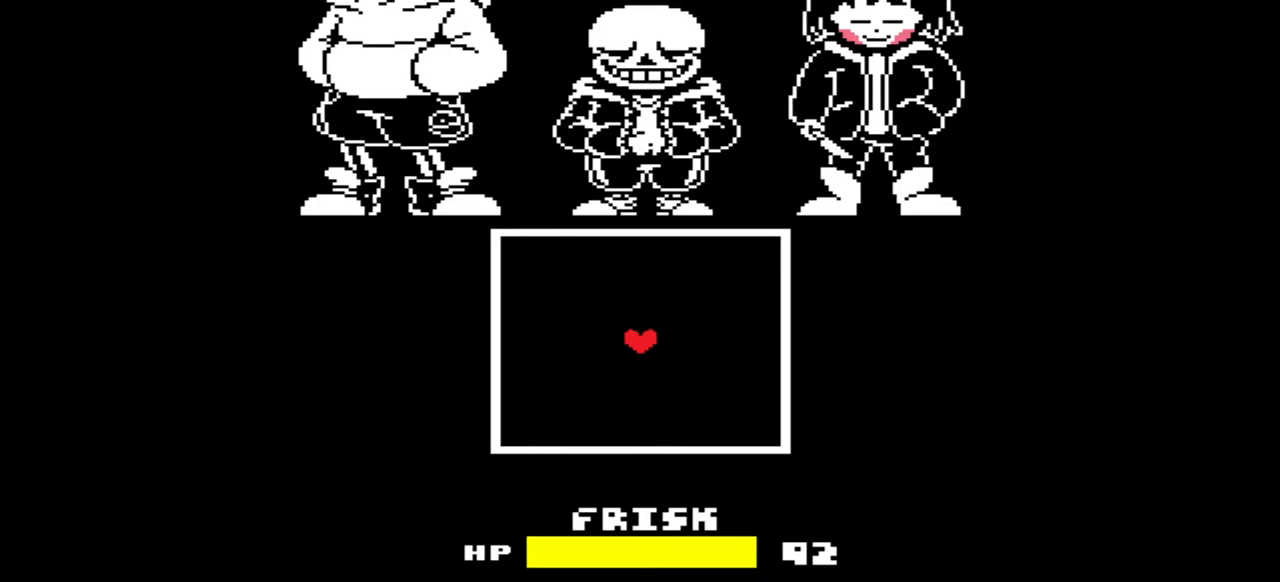
Gameplay with keyboard; each line is a JSON object with the keys held at the frame after it. "events" lists presses ("down") and releases ("up") of "c", "down", "left", "right", "up", "x" and "z" between this image and that frame as [ms after this image, input, new state], when the widget could be followed in between. No other keys are recorded. Mouse input is not recorded.
{"keys": ["down", "left"], "events": [[367, "down", "down"], [367, "left", "down"]]}
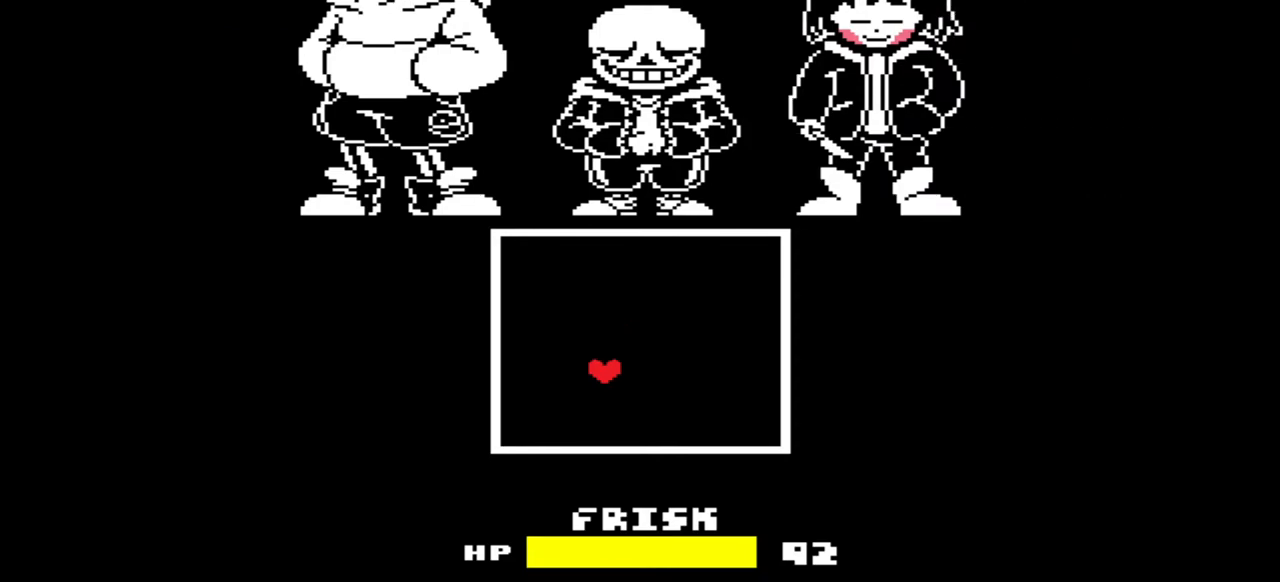
{"keys": ["down"], "events": [[467, "left", "up"]]}
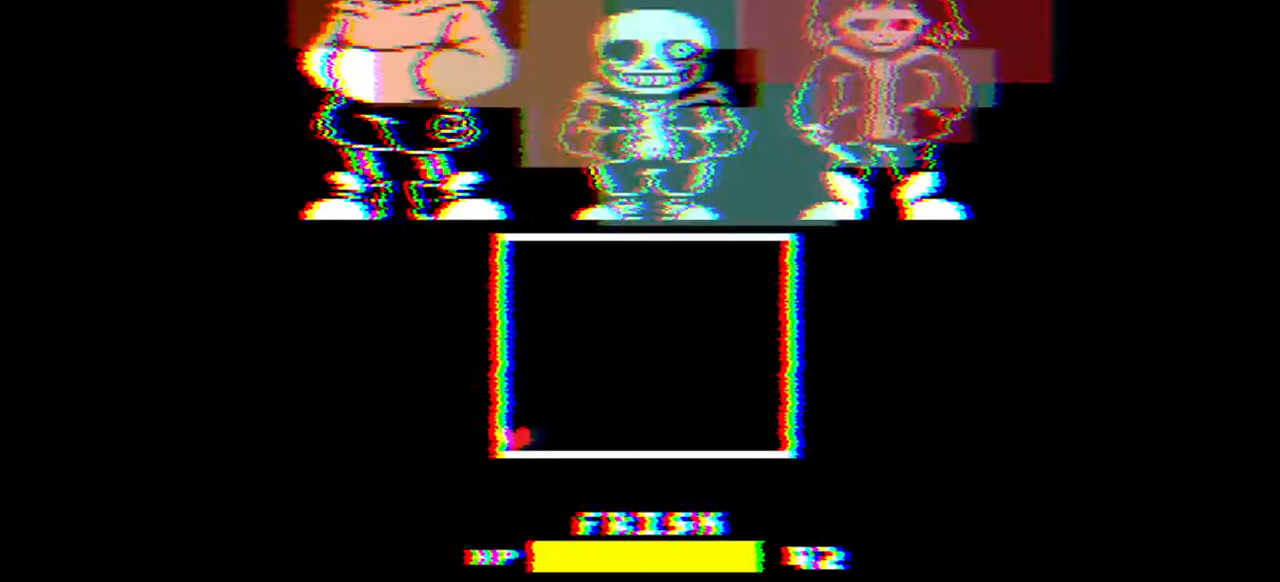
{"keys": ["down"], "events": [[167, "right", "down"], [233, "right", "up"]]}
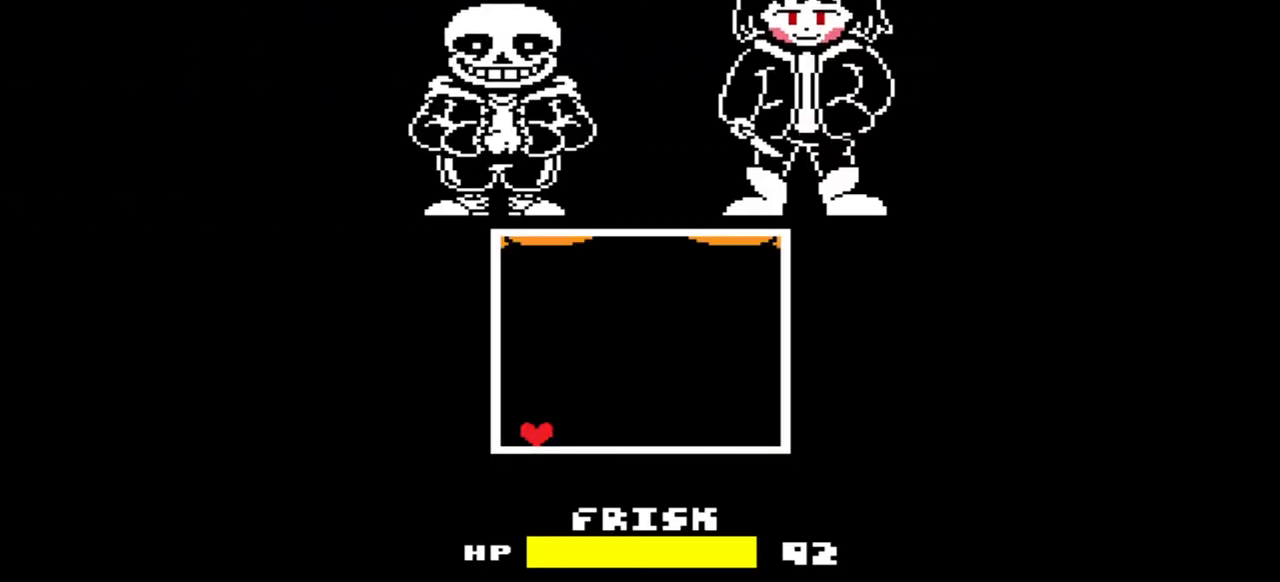
{"keys": ["down"], "events": []}
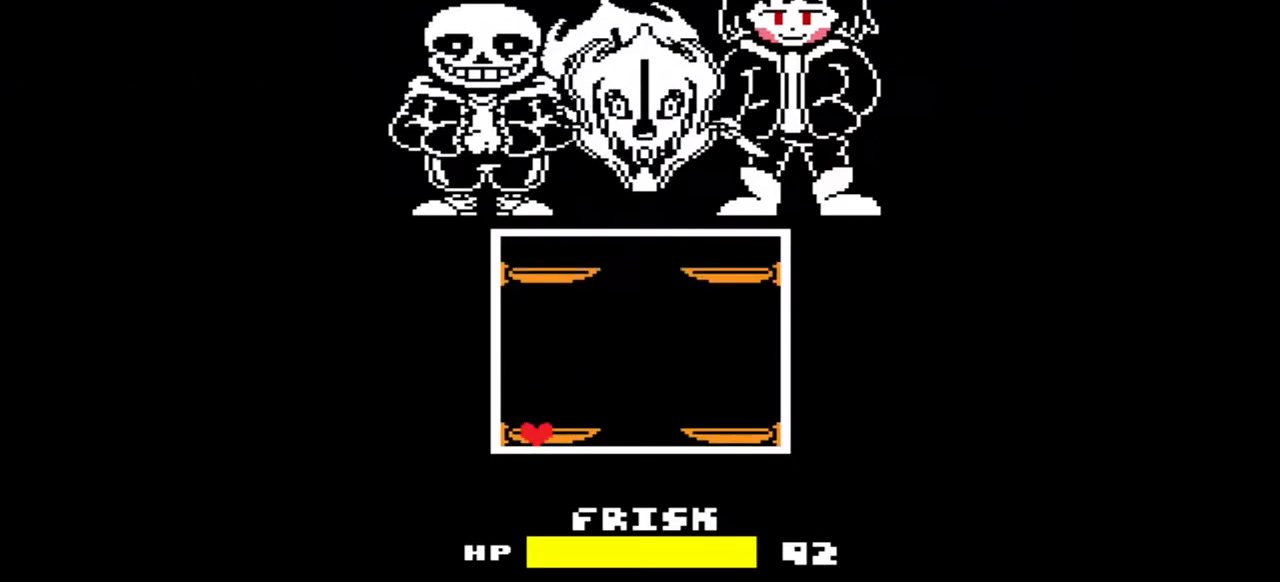
{"keys": ["down"], "events": []}
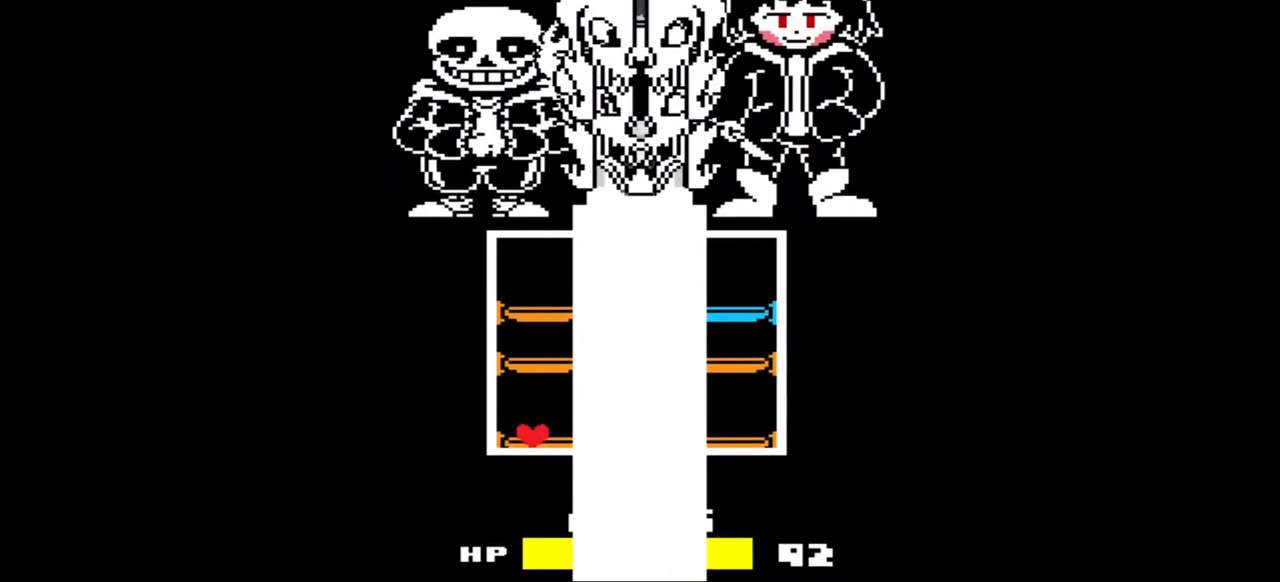
{"keys": ["down"], "events": []}
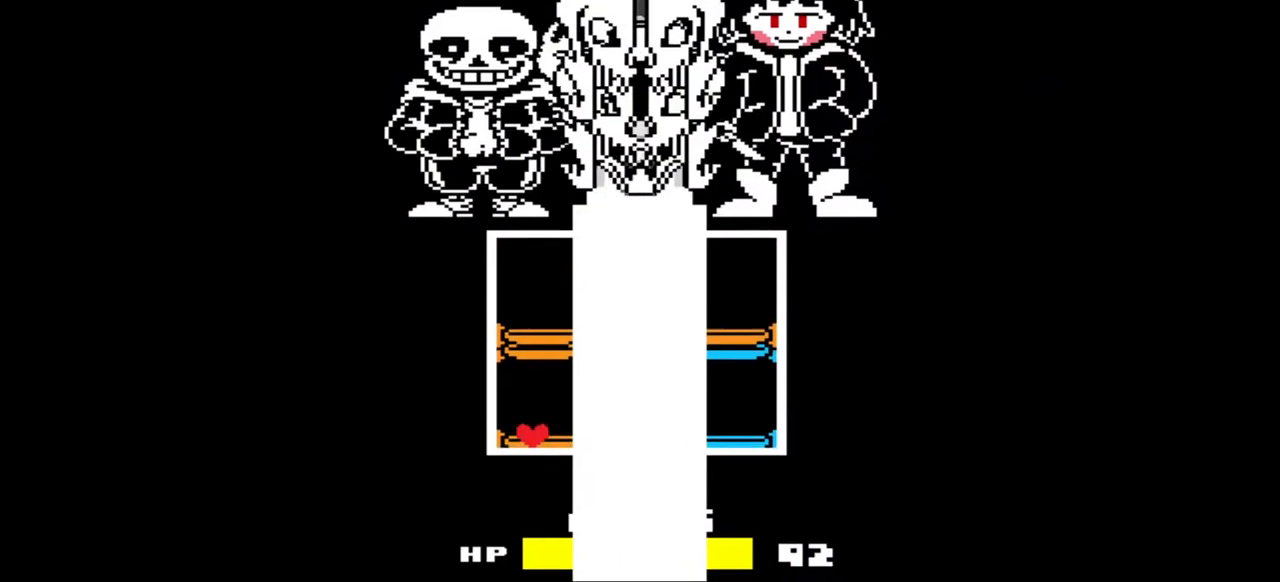
{"keys": ["down"], "events": []}
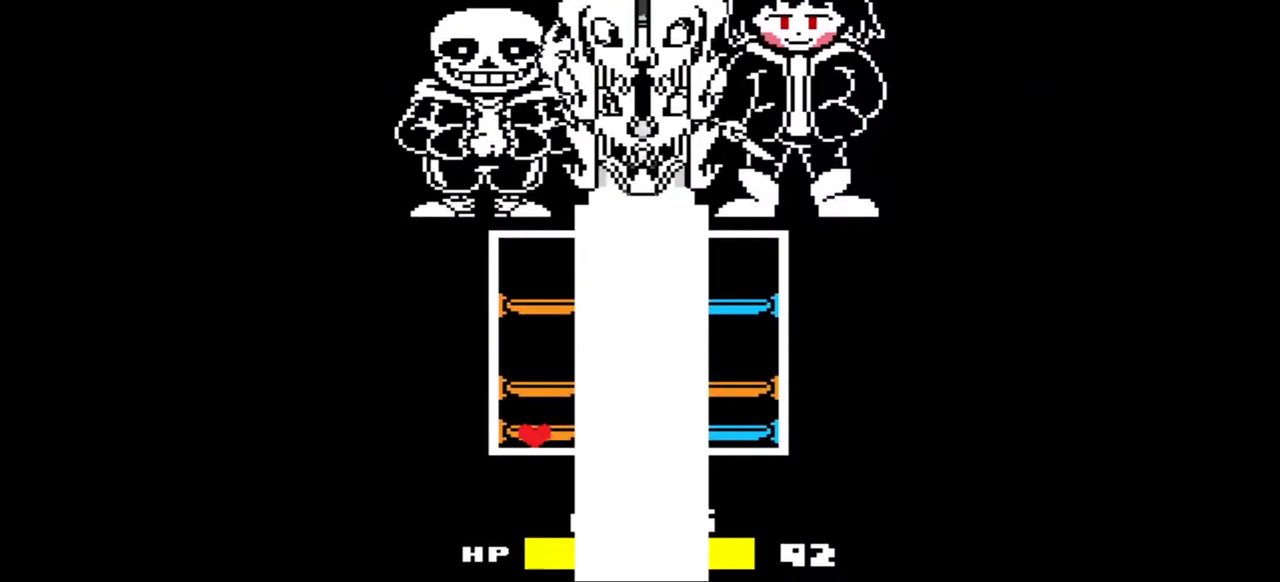
{"keys": ["down"], "events": []}
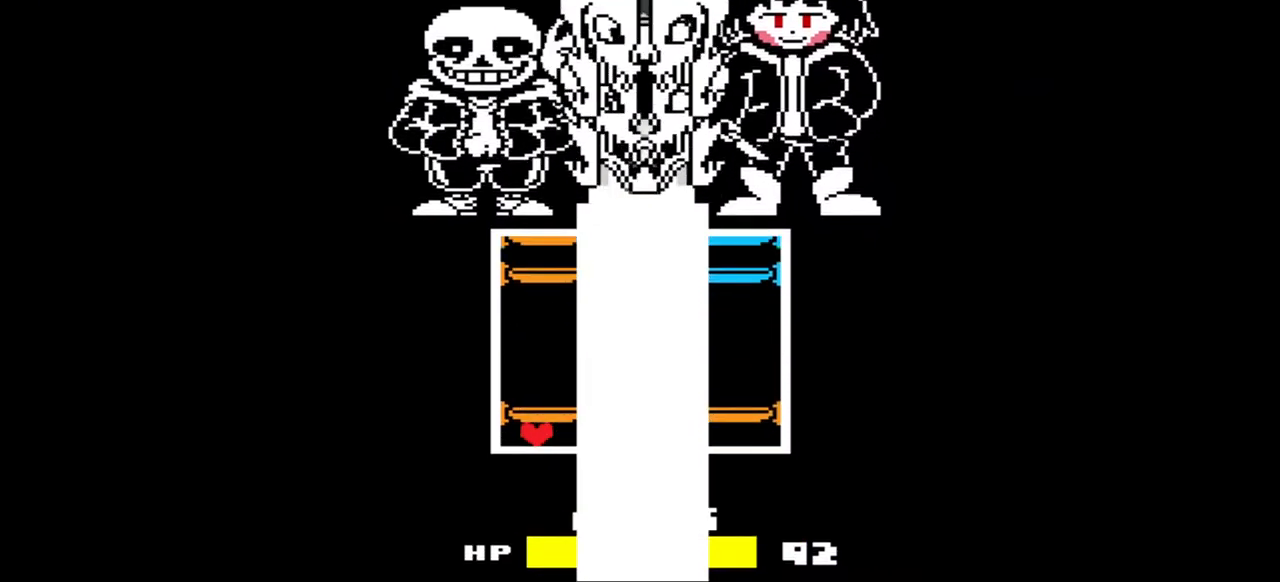
{"keys": ["down"], "events": []}
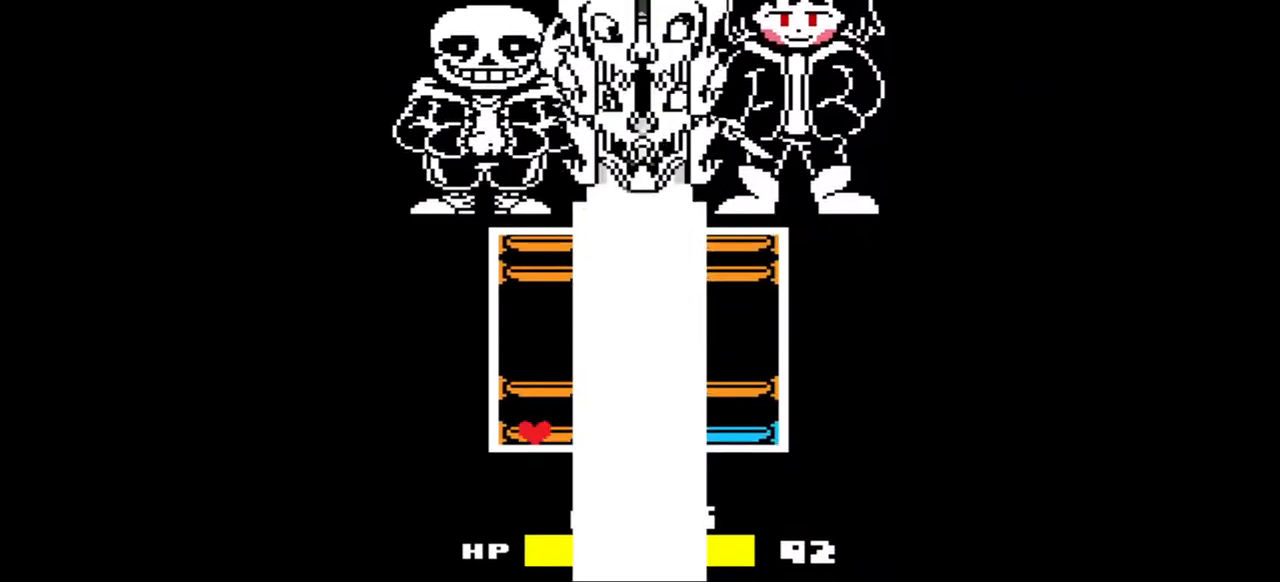
{"keys": ["down"], "events": []}
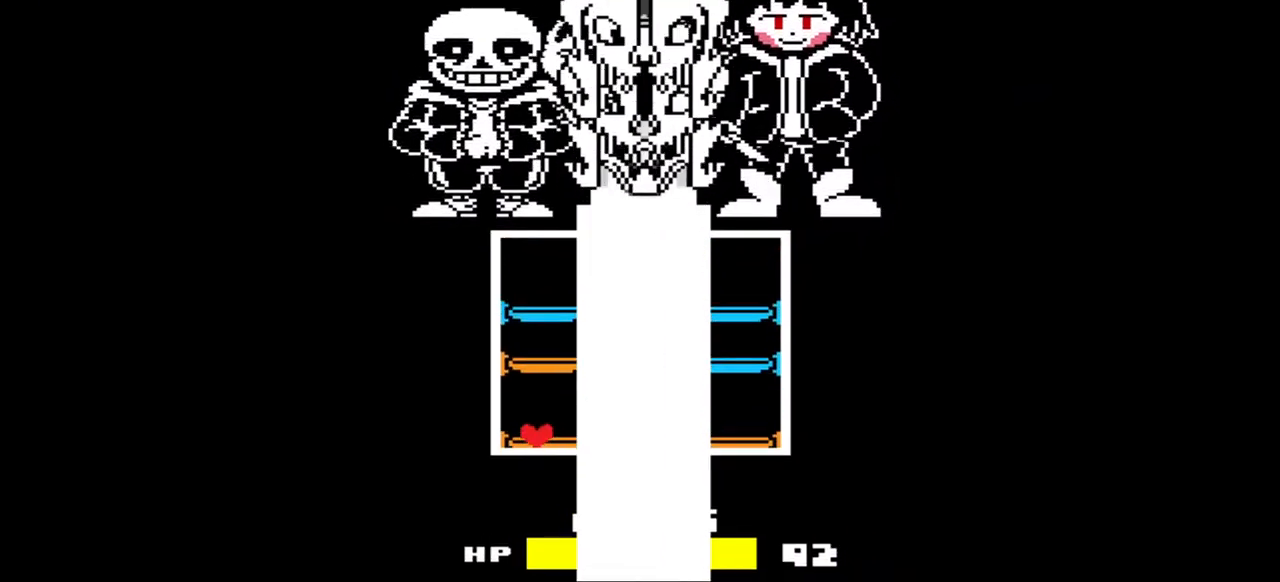
{"keys": [], "events": [[267, "down", "up"]]}
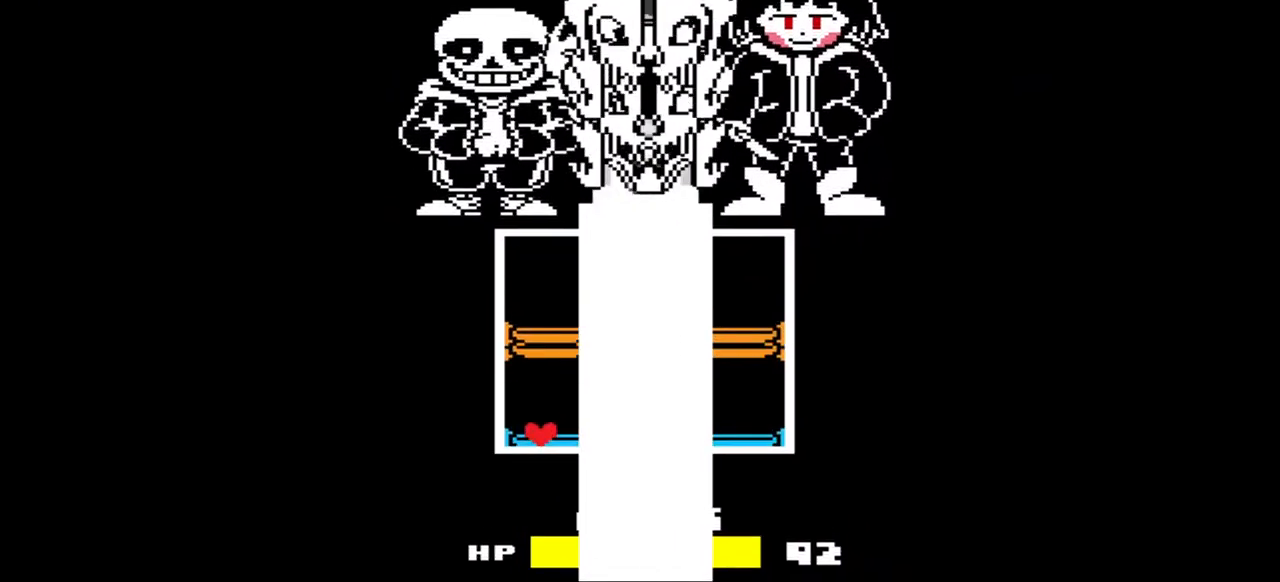
{"keys": ["down"], "events": [[200, "down", "down"]]}
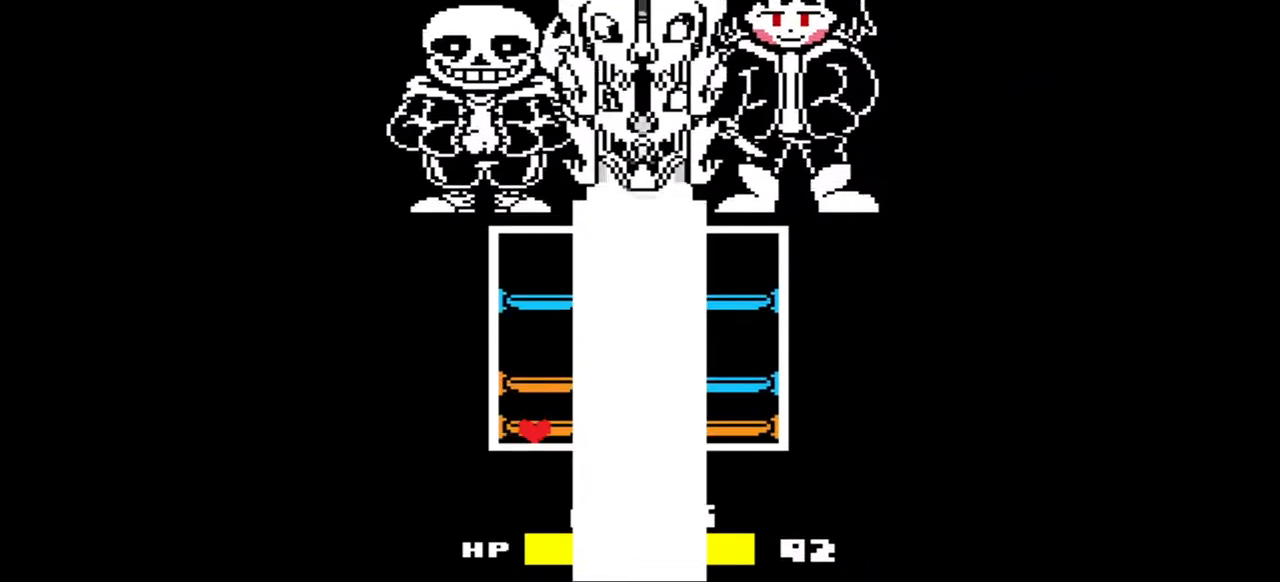
{"keys": ["down"], "events": []}
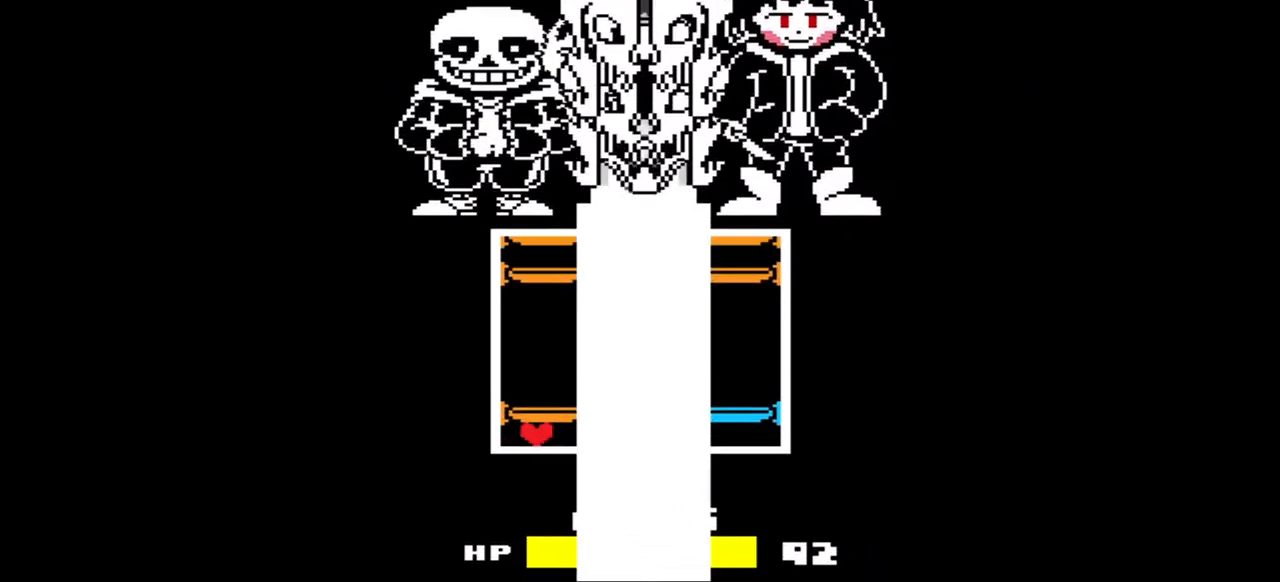
{"keys": ["down"], "events": []}
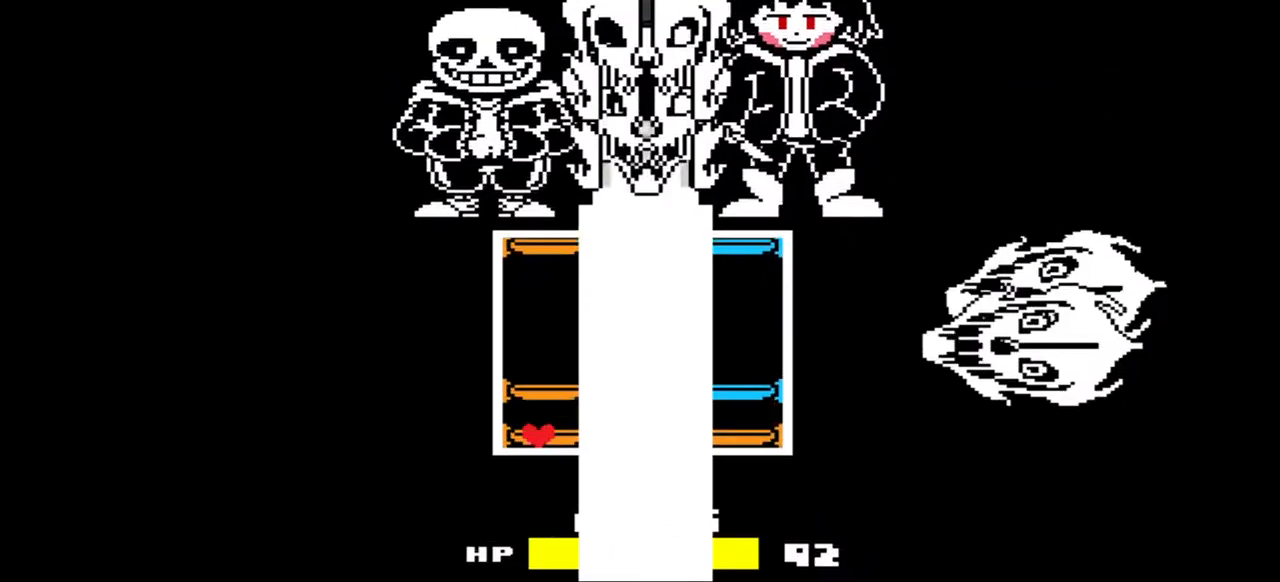
{"keys": ["right"], "events": [[333, "right", "down"], [433, "down", "up"]]}
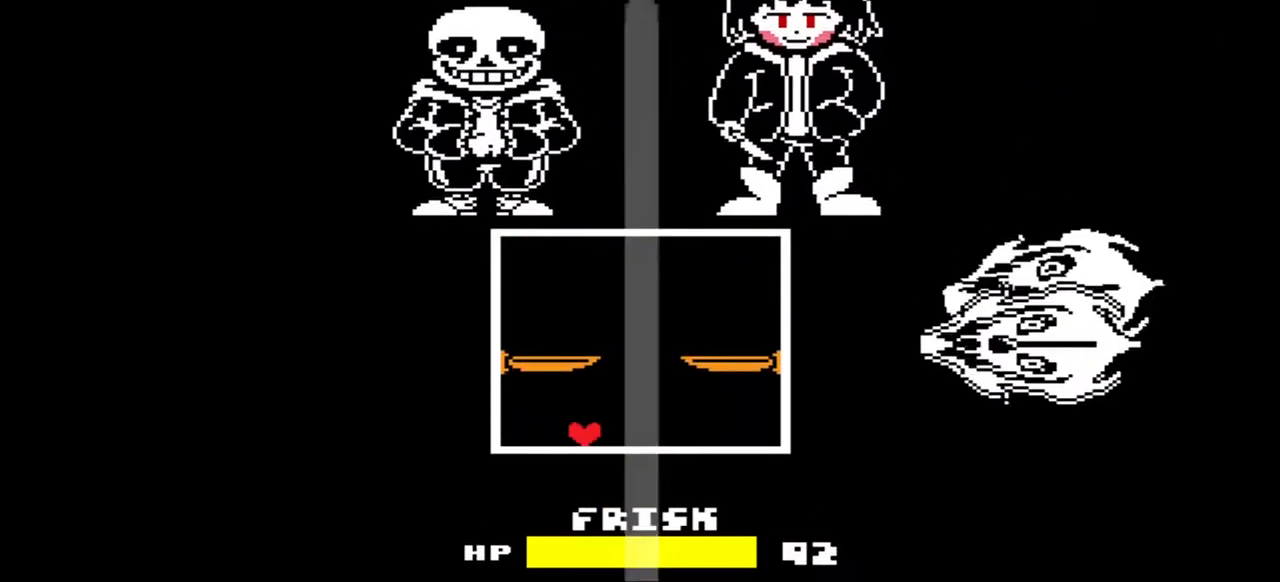
{"keys": ["left", "up"], "events": [[467, "up", "down"], [500, "left", "down"], [500, "right", "up"]]}
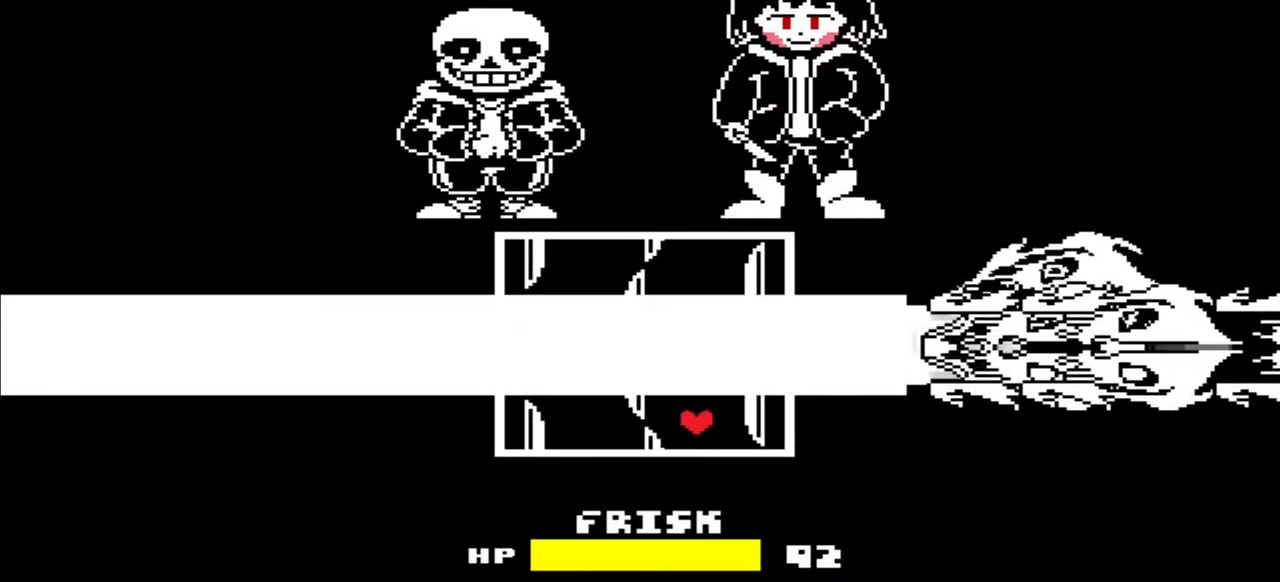
{"keys": ["right"], "events": [[100, "up", "up"], [300, "down", "down"], [367, "right", "down"], [433, "left", "up"], [467, "down", "up"]]}
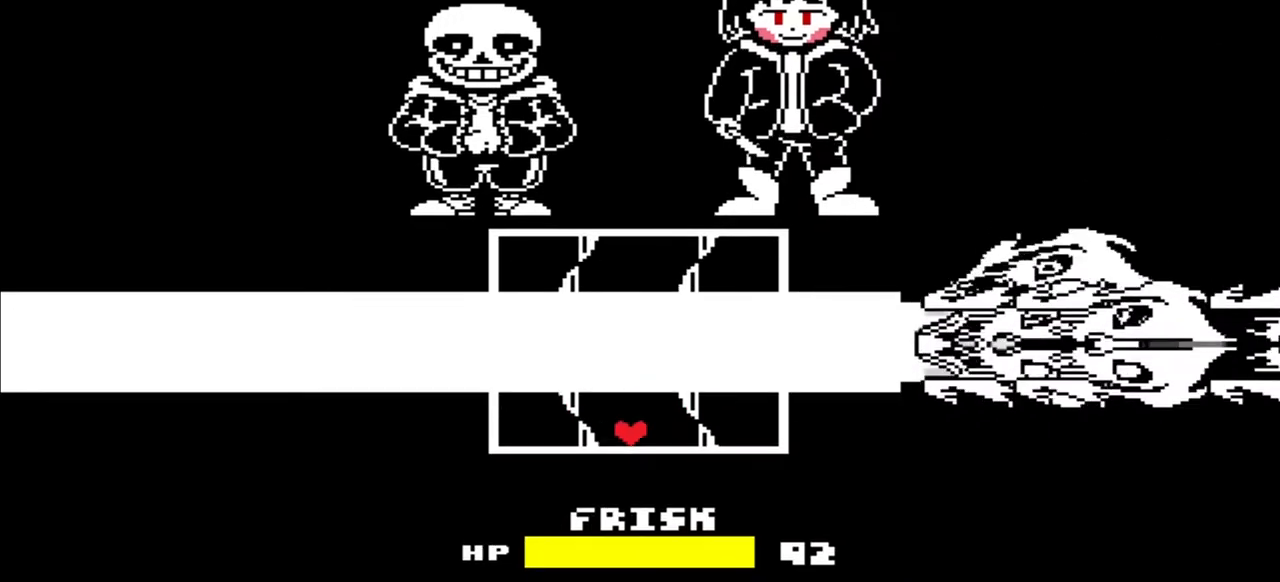
{"keys": ["down", "left"], "events": [[100, "up", "down"], [200, "left", "down"], [267, "right", "up"], [300, "up", "up"], [433, "down", "down"]]}
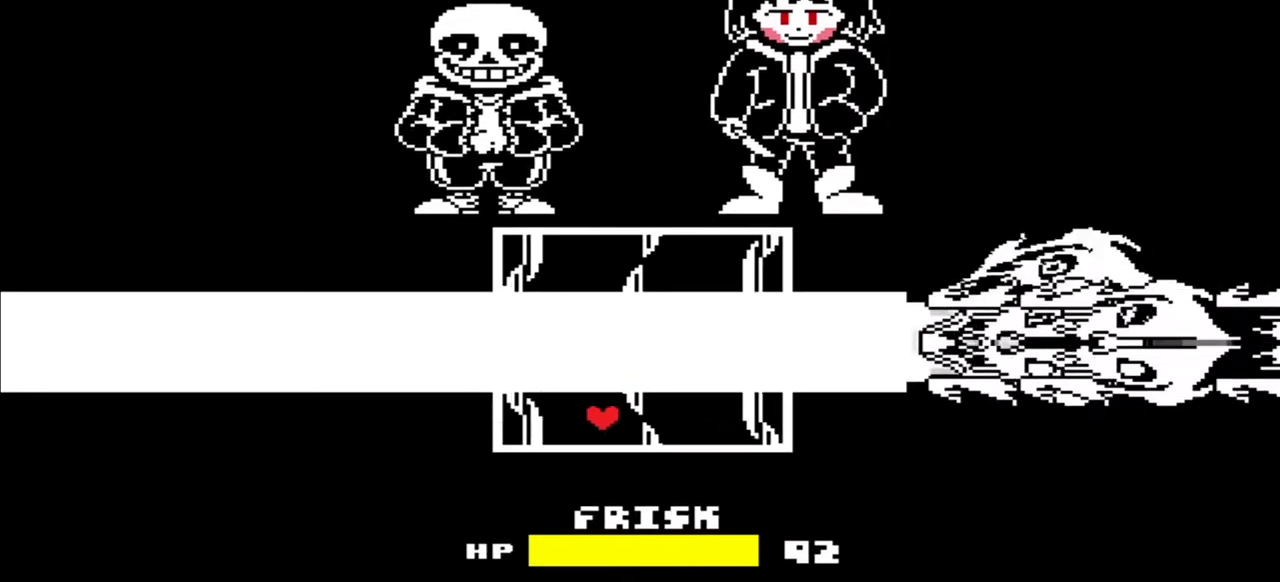
{"keys": ["left"], "events": [[33, "left", "up"], [33, "right", "down"], [100, "down", "up"], [267, "up", "down"], [367, "left", "down"], [400, "right", "up"], [467, "up", "up"]]}
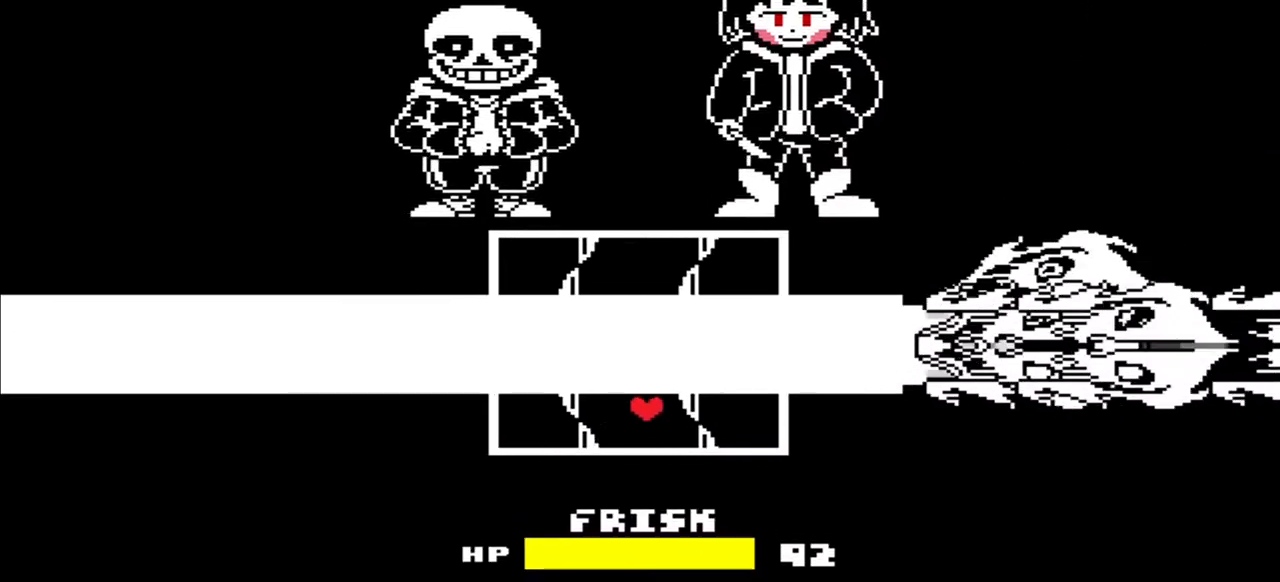
{"keys": ["right", "up"], "events": [[100, "down", "down"], [200, "left", "up"], [200, "right", "down"], [300, "down", "up"], [467, "up", "down"]]}
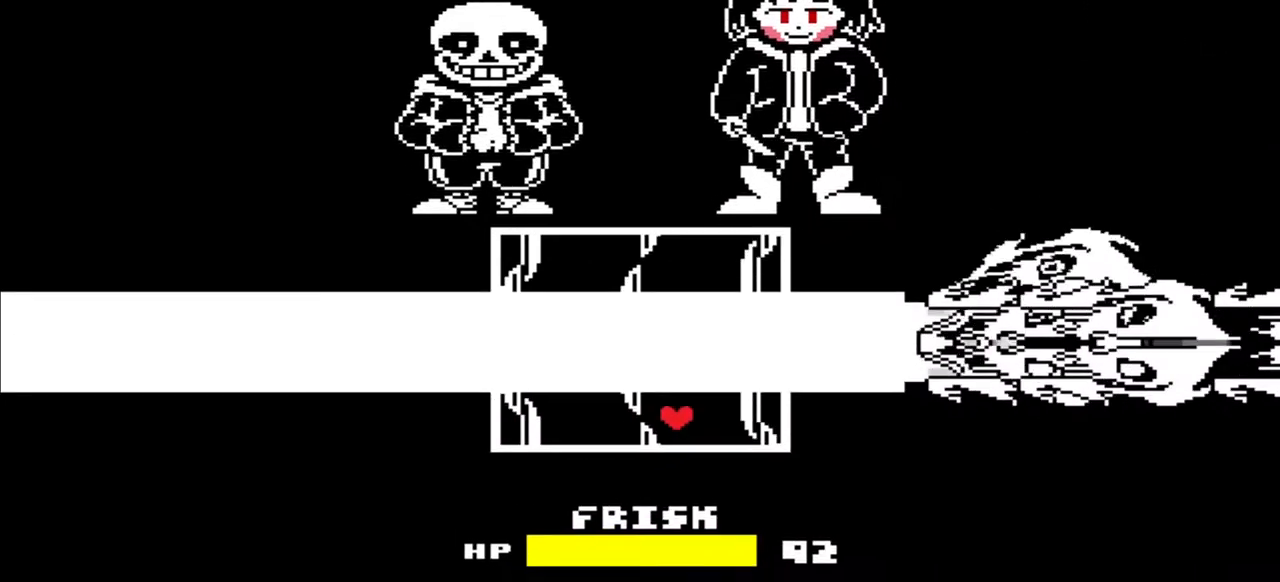
{"keys": ["right"], "events": [[33, "left", "down"], [67, "right", "up"], [100, "up", "up"], [267, "down", "down"], [367, "right", "down"], [400, "left", "up"], [433, "down", "up"]]}
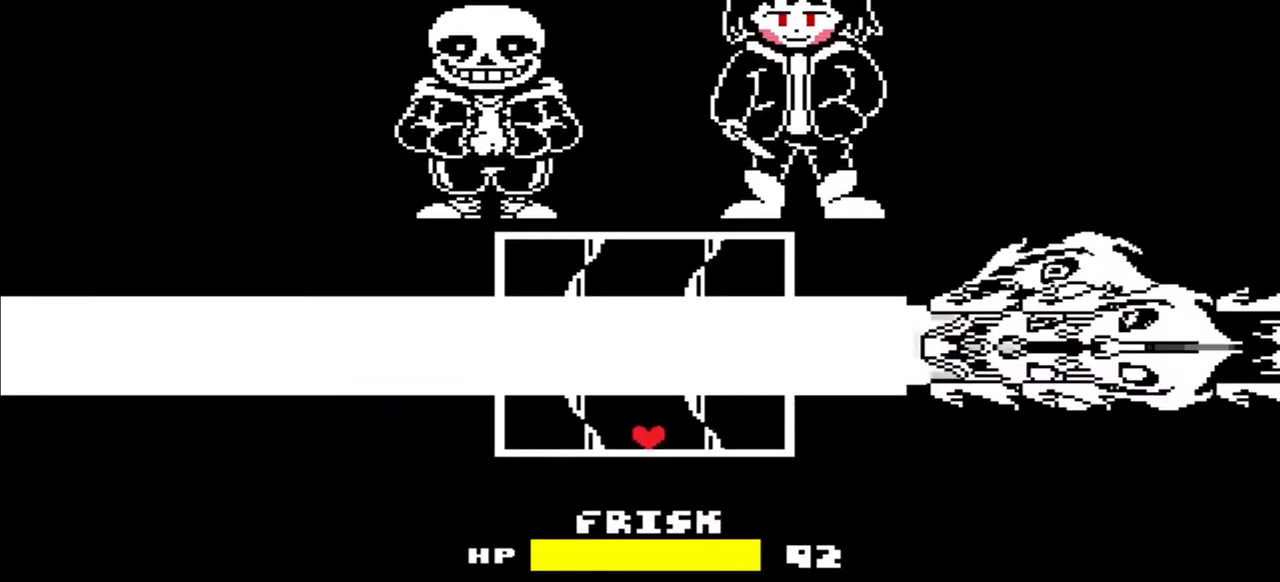
{"keys": ["down", "left", "right"], "events": [[133, "up", "down"], [167, "left", "down"], [233, "right", "up"], [267, "up", "up"], [467, "down", "down"], [500, "right", "down"]]}
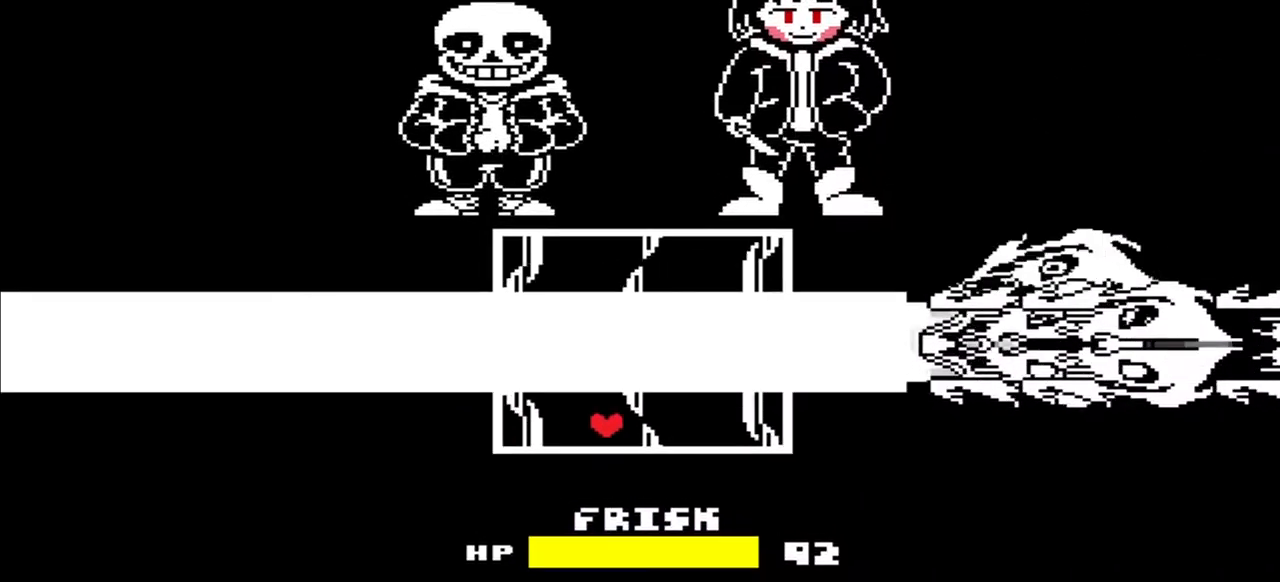
{"keys": ["left"], "events": [[33, "left", "up"], [100, "down", "up"], [300, "up", "down"], [367, "left", "down"], [367, "right", "up"], [433, "up", "up"]]}
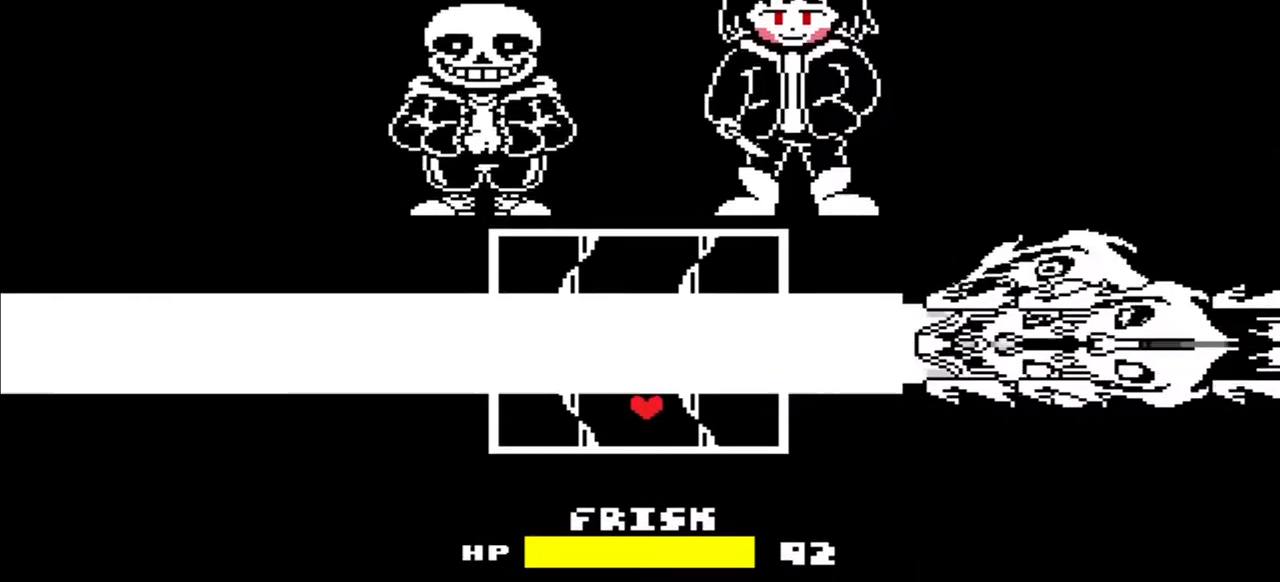
{"keys": ["right", "up"], "events": [[100, "down", "down"], [233, "left", "up"], [233, "right", "down"], [267, "down", "up"], [500, "up", "down"]]}
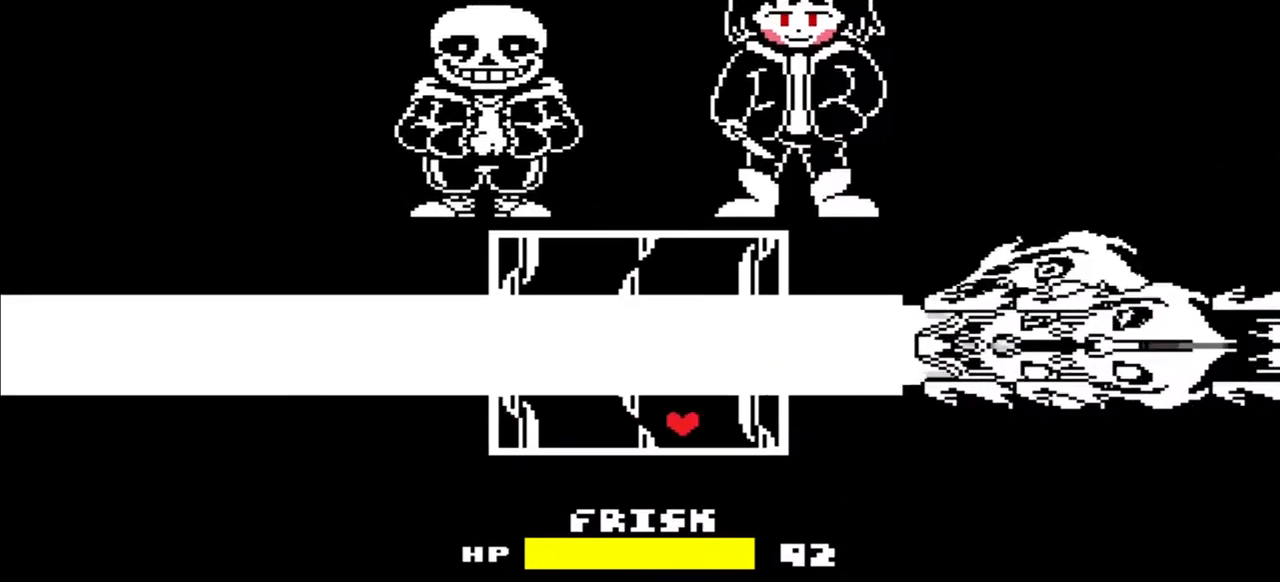
{"keys": ["right"], "events": [[33, "left", "down"], [33, "right", "up"], [133, "up", "up"], [267, "down", "down"], [367, "left", "up"], [367, "right", "down"], [433, "down", "up"]]}
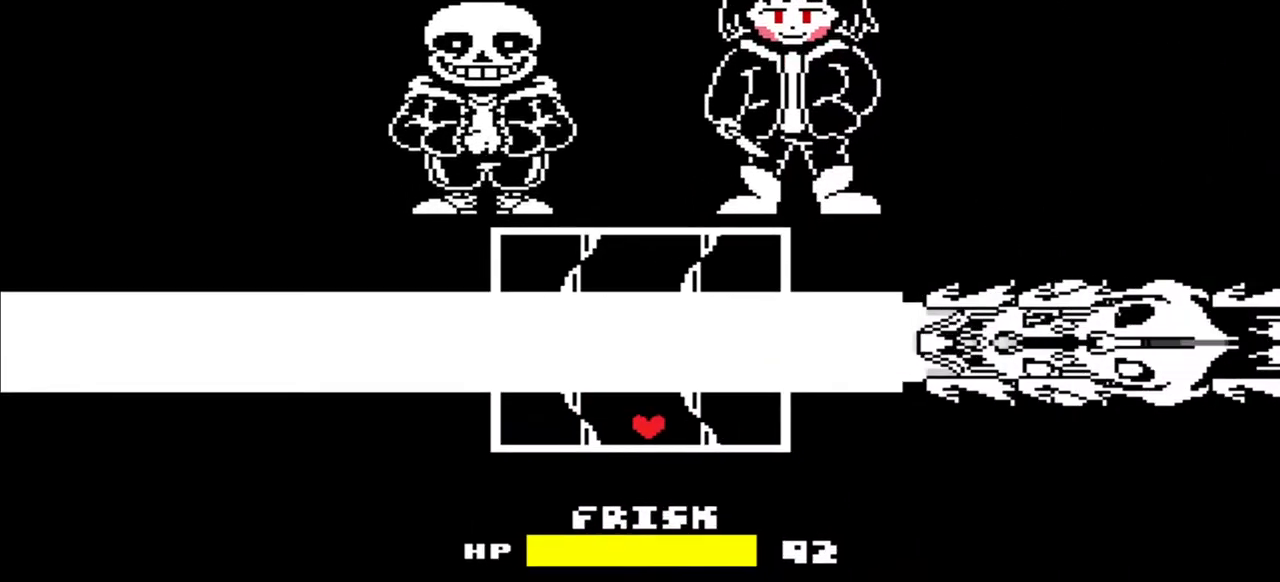
{"keys": ["up"], "events": [[100, "up", "down"], [200, "left", "down"], [200, "right", "up"], [233, "up", "up"], [433, "left", "up"], [433, "up", "down"]]}
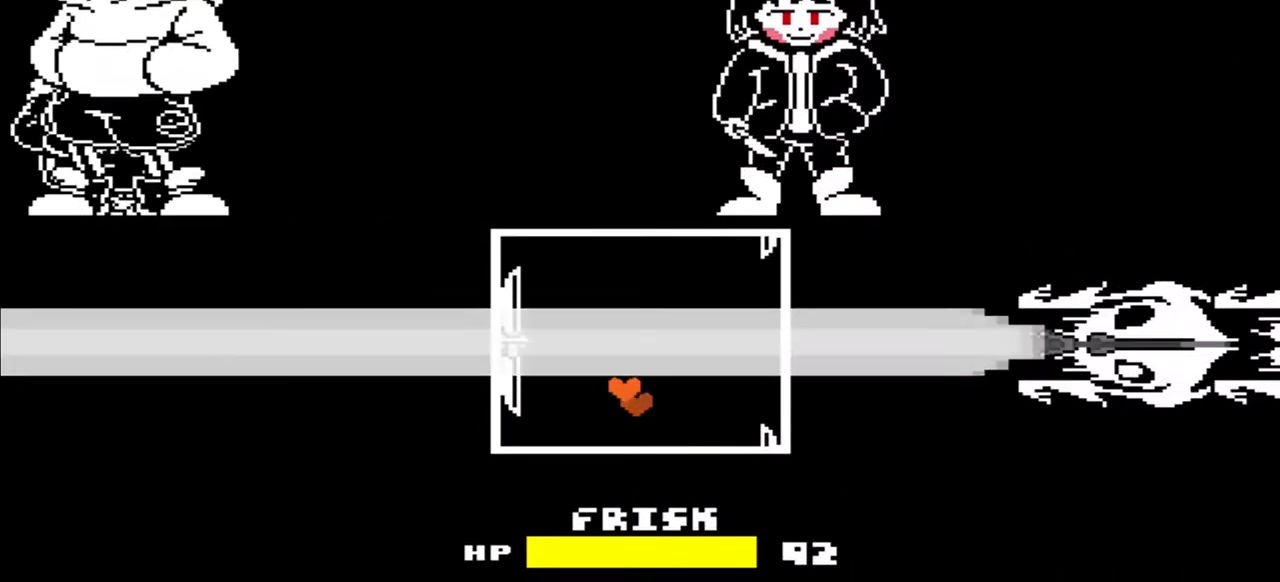
{"keys": ["left", "x"], "events": [[300, "right", "down"], [333, "up", "up"], [400, "x", "down"], [433, "left", "down"], [433, "right", "up"]]}
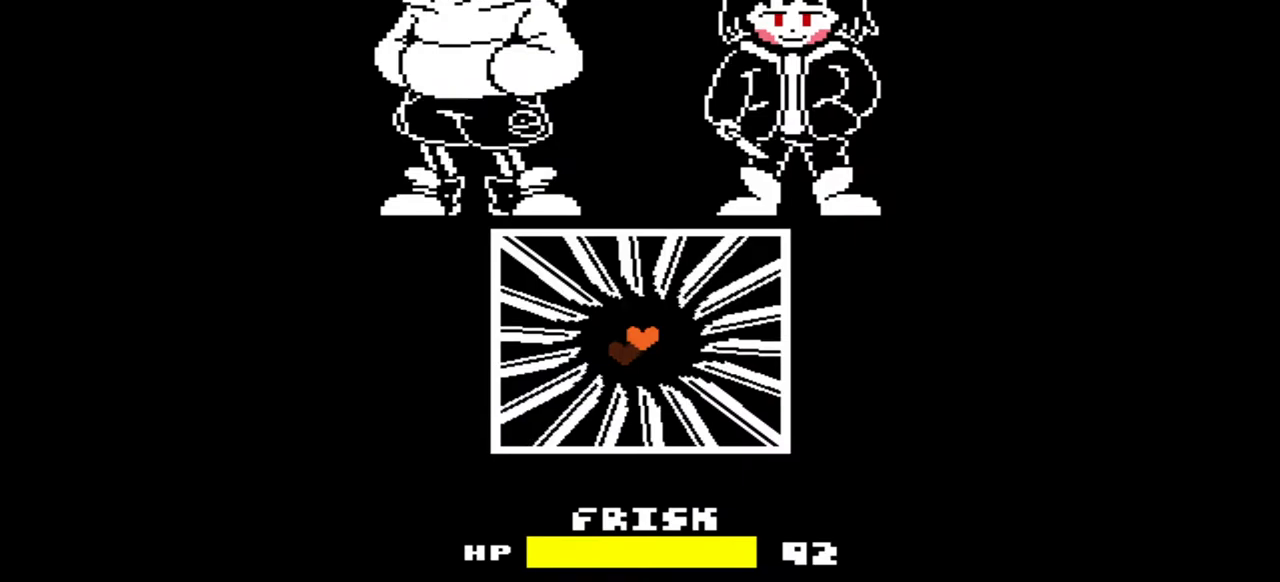
{"keys": ["left", "x"], "events": [[67, "left", "up"], [67, "right", "down"], [167, "left", "down"], [233, "right", "up"], [333, "right", "down"], [367, "left", "up"], [467, "left", "down"], [467, "right", "up"]]}
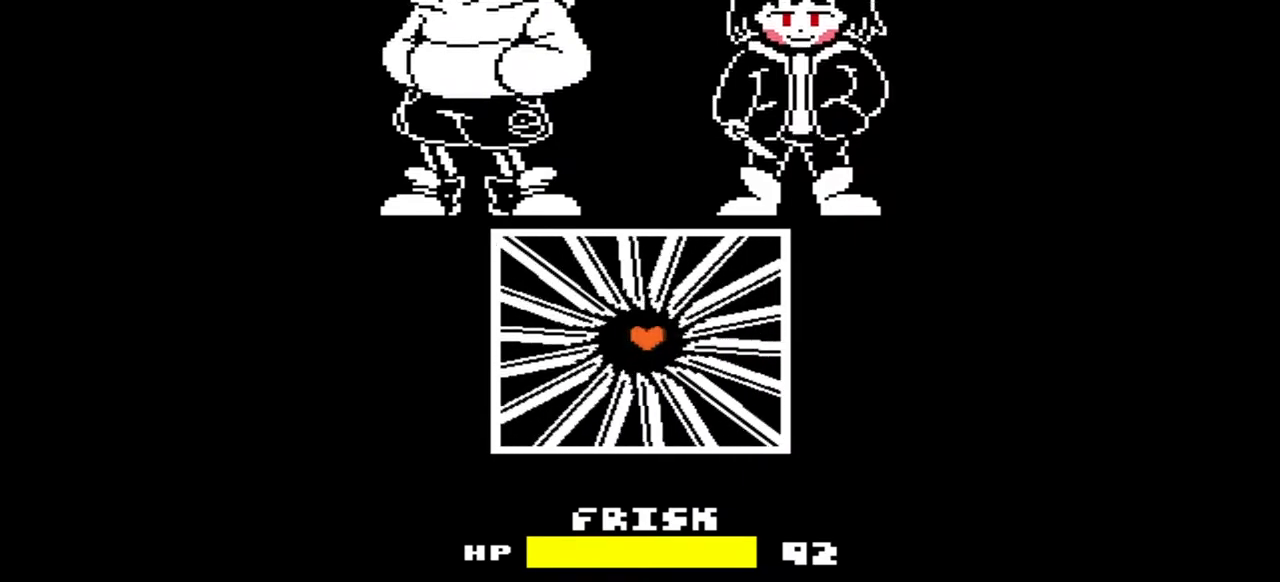
{"keys": ["left", "x"], "events": [[133, "down", "down"], [200, "left", "up"], [300, "down", "up"], [300, "right", "down"], [433, "left", "down"], [433, "right", "up"]]}
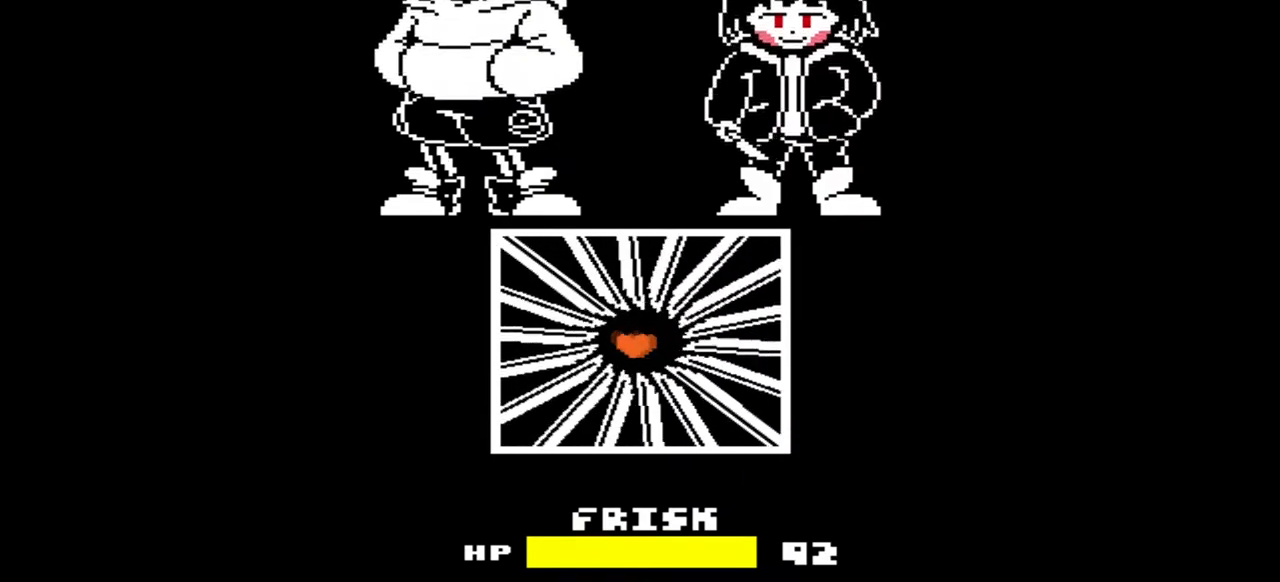
{"keys": ["left", "right", "x"], "events": [[67, "left", "up"], [67, "right", "down"], [200, "left", "down"], [200, "right", "up"], [367, "right", "down"], [400, "left", "up"], [500, "left", "down"]]}
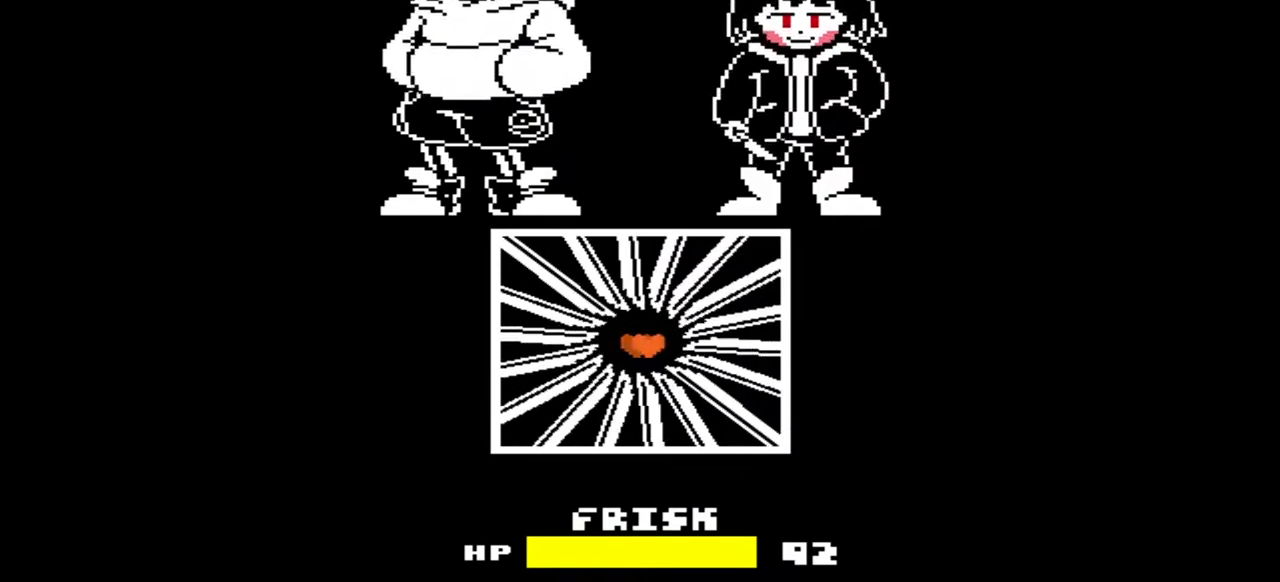
{"keys": ["right", "x"], "events": [[33, "right", "up"], [167, "left", "up"], [167, "right", "down"], [267, "left", "down"], [333, "right", "up"], [467, "left", "up"], [467, "right", "down"]]}